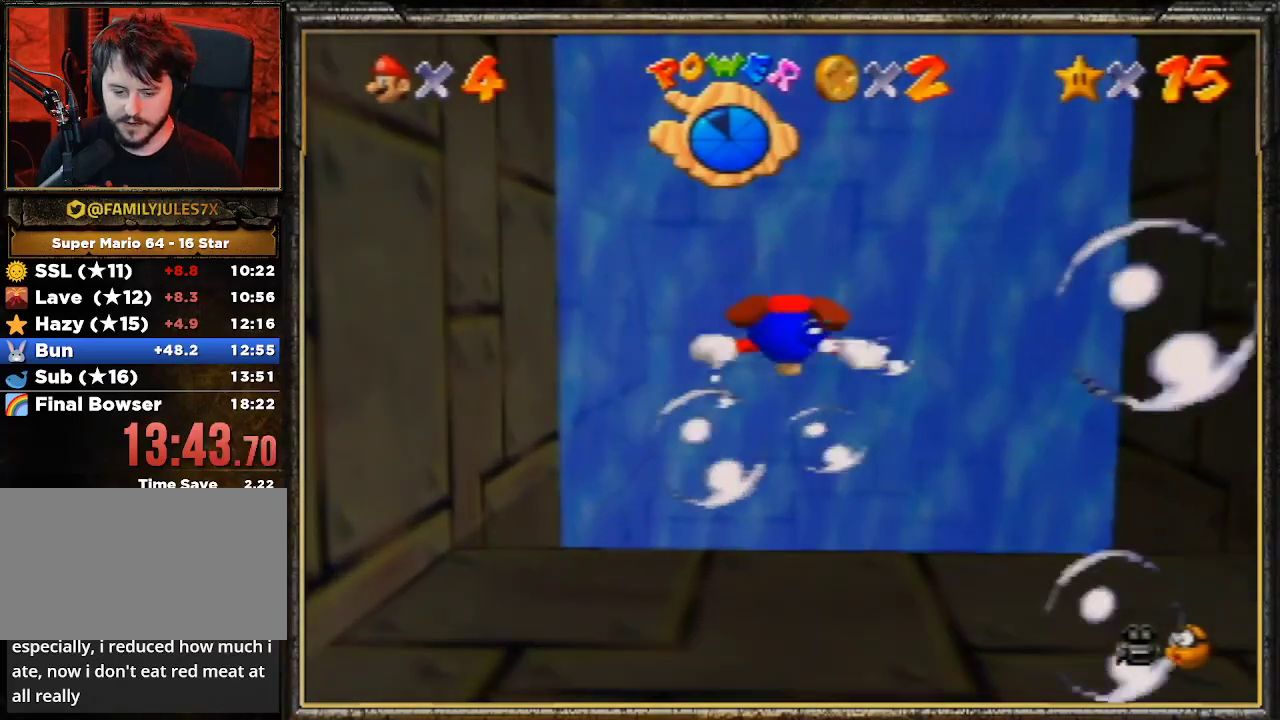
Gameplay with a controller (Nintendo layout); each line is a JSON object with the inputs held at the frame after it. "events" lists button and stick changes between this image and that frame as [ms after this image, input, new state], when the widget could be followed in between. Not read: L3 R3.
{"buttons": ["A"], "left_stick": "down", "events": [[300, "A", "down"]]}
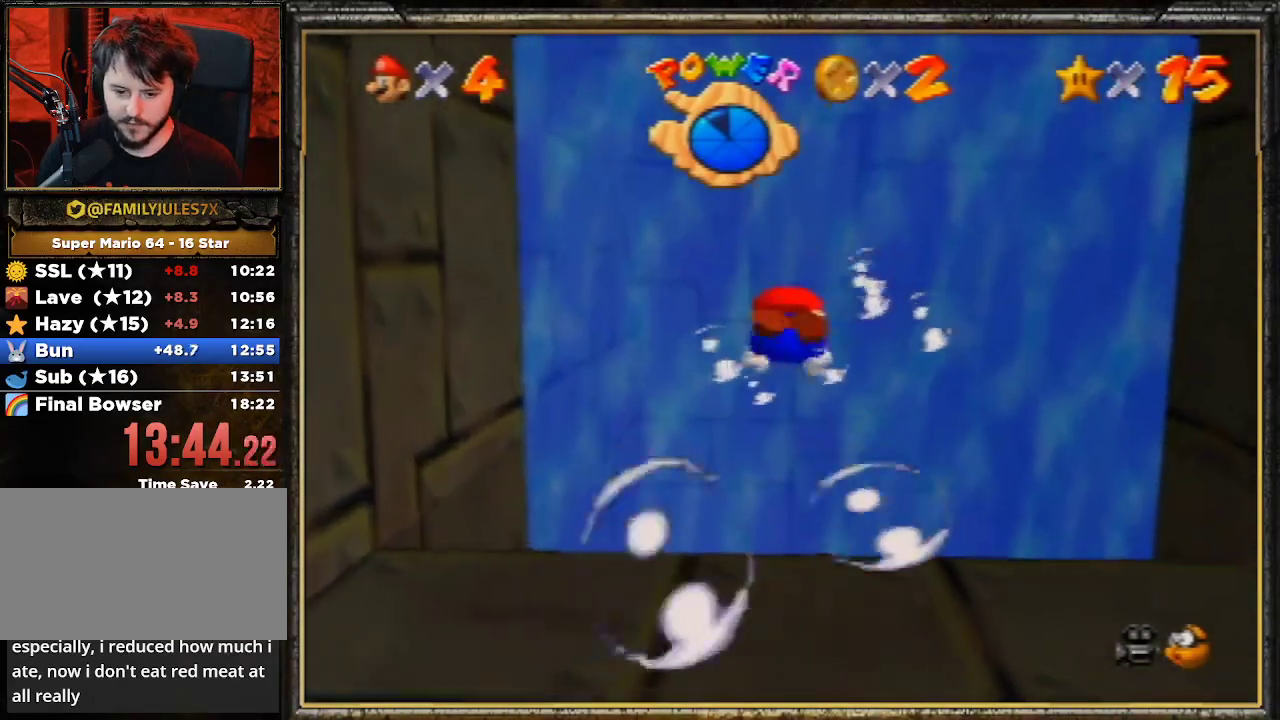
{"buttons": ["A", "C_RIGHT"], "left_stick": "center", "events": [[33, "A", "up"], [33, "left_stick", "center"], [100, "C_RIGHT", "down"], [367, "A", "down"]]}
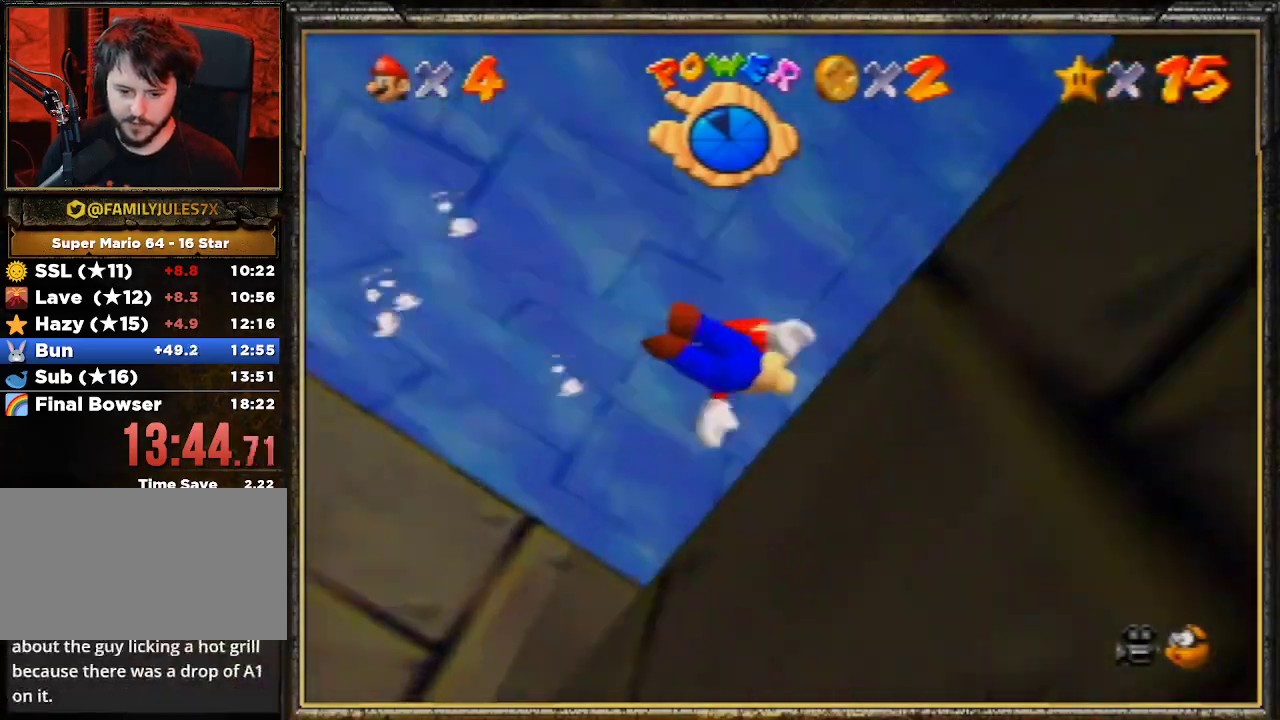
{"buttons": ["A", "C_RIGHT"], "left_stick": "center", "events": [[67, "A", "up"], [433, "A", "down"]]}
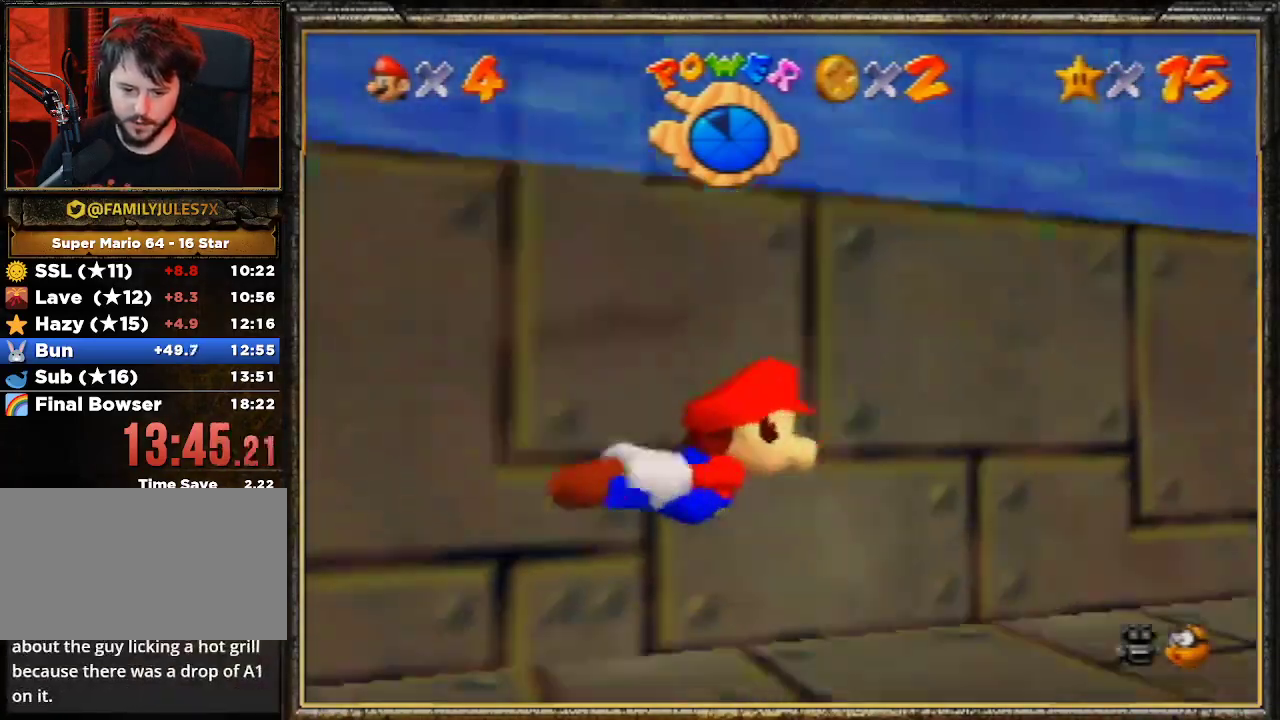
{"buttons": ["A", "C_RIGHT"], "left_stick": "center", "events": [[100, "A", "up"], [300, "A", "down"]]}
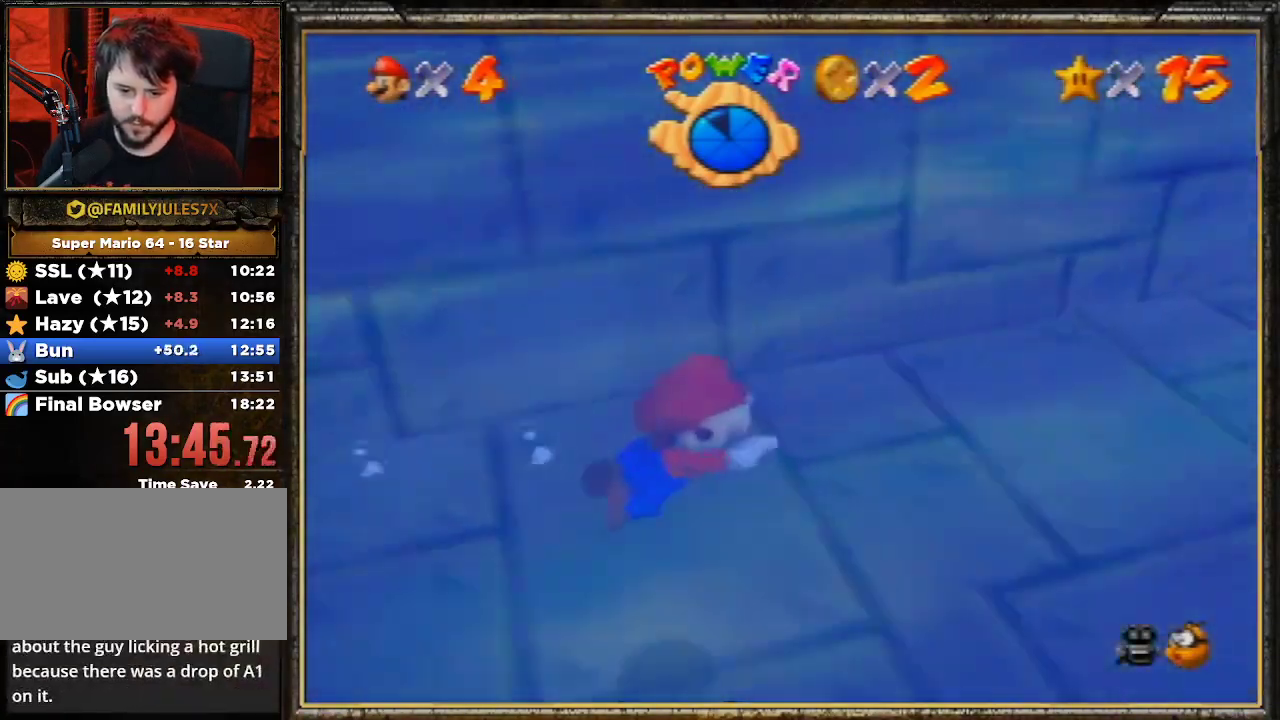
{"buttons": ["A", "C_RIGHT"], "left_stick": "center", "events": [[33, "A", "up"], [367, "A", "down"]]}
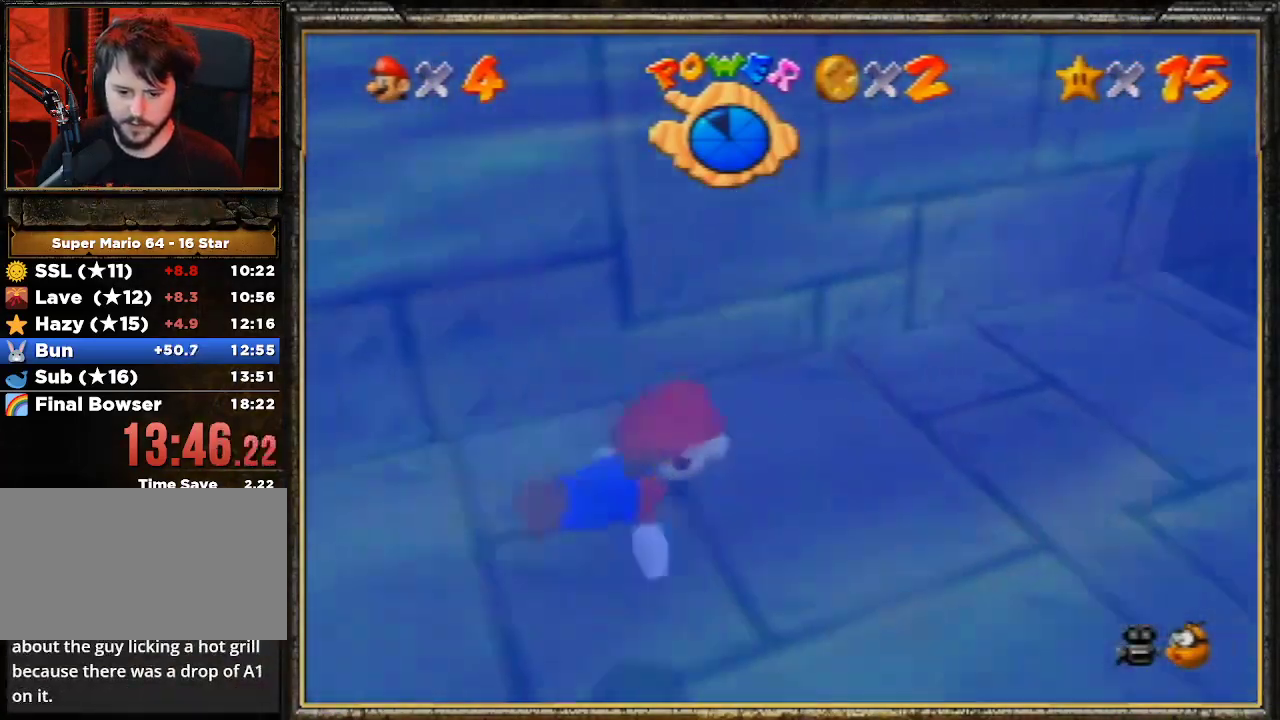
{"buttons": ["C_RIGHT"], "left_stick": "center", "events": [[67, "A", "up"]]}
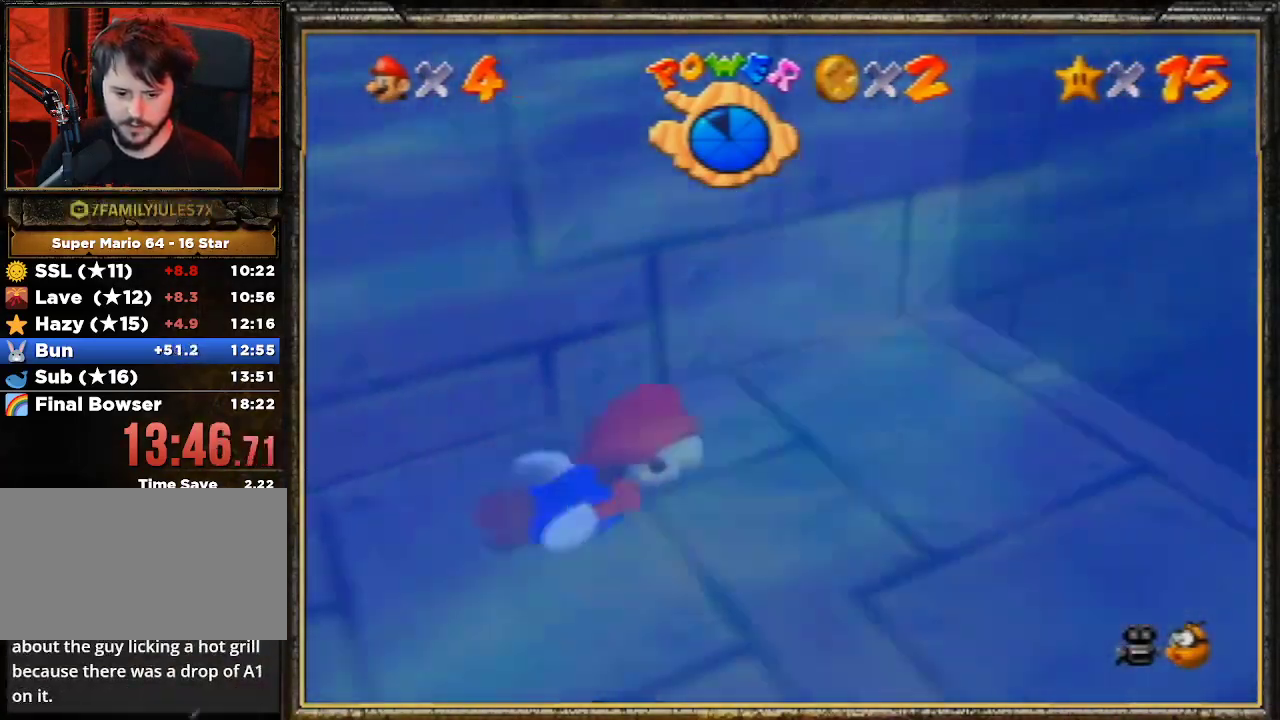
{"buttons": ["C_RIGHT"], "left_stick": "center", "events": [[67, "A", "down"], [367, "A", "up"]]}
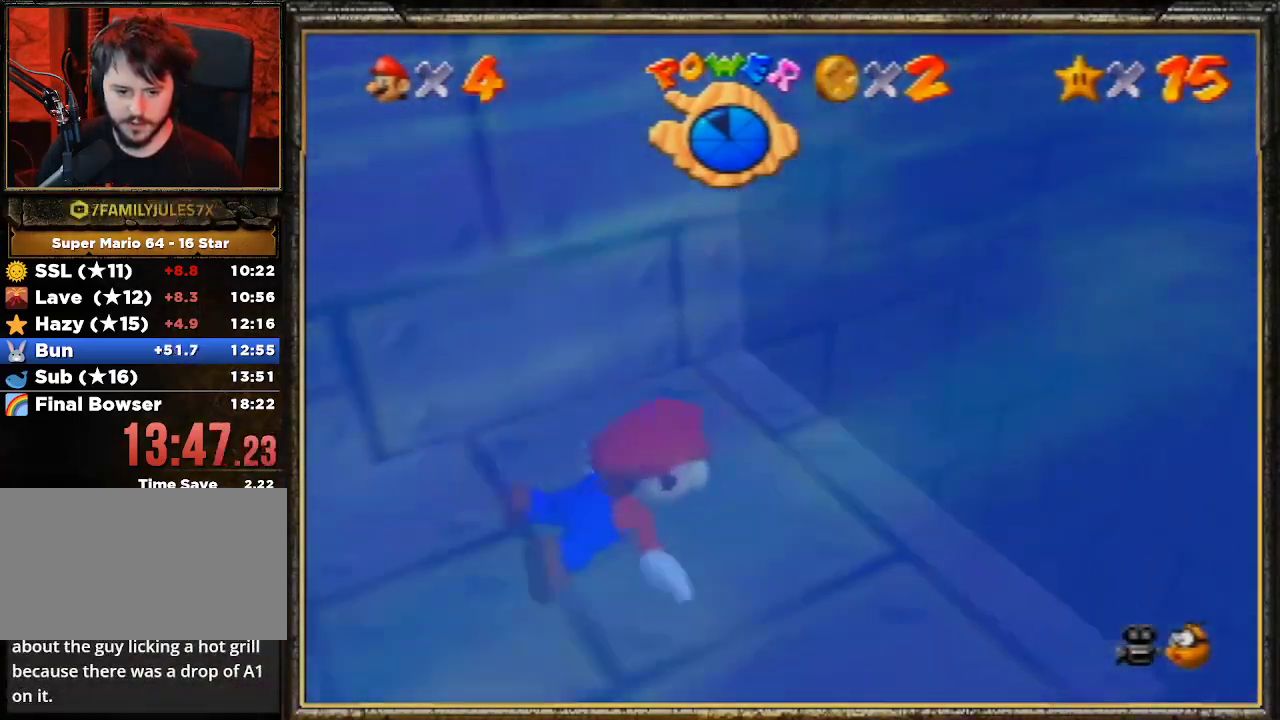
{"buttons": ["A", "C_RIGHT"], "left_stick": "up", "events": [[233, "A", "down"], [367, "left_stick", "up"]]}
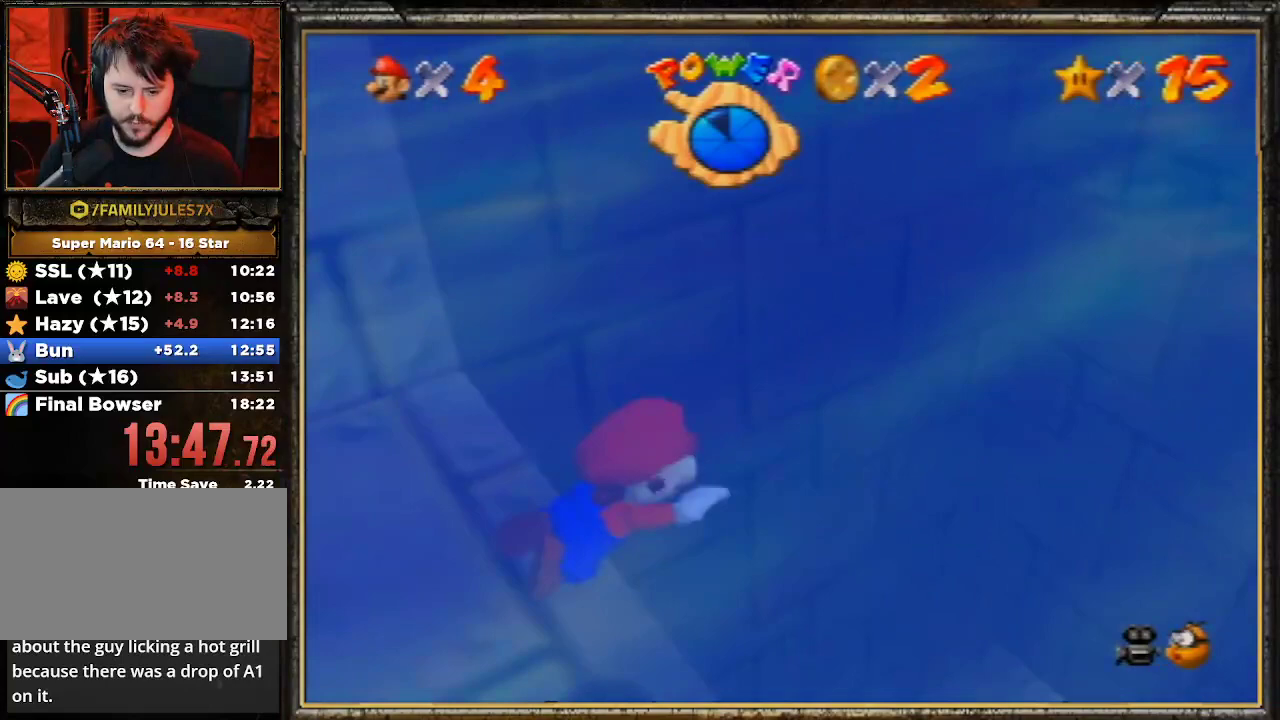
{"buttons": ["A", "C_RIGHT"], "left_stick": "up", "events": [[67, "A", "up"], [467, "A", "down"]]}
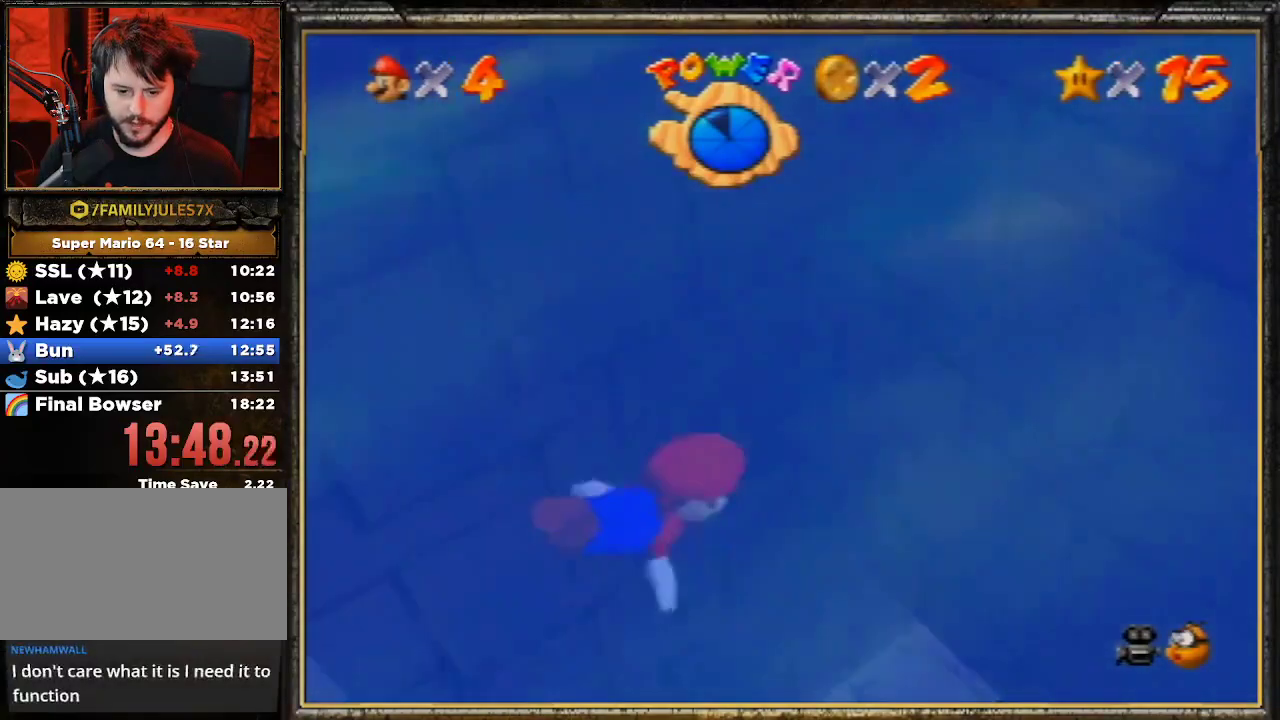
{"buttons": ["C_RIGHT"], "left_stick": "up", "events": [[200, "A", "up"]]}
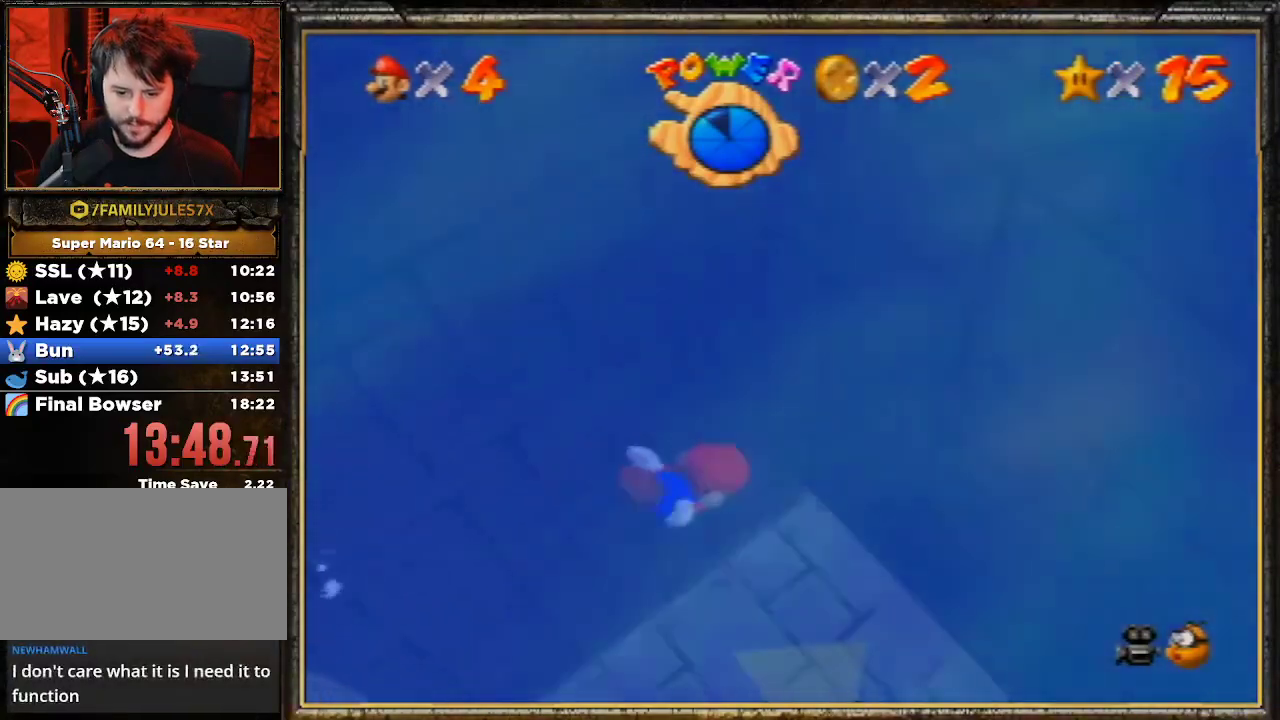
{"buttons": ["C_RIGHT"], "left_stick": "up", "events": [[133, "A", "down"], [433, "A", "up"]]}
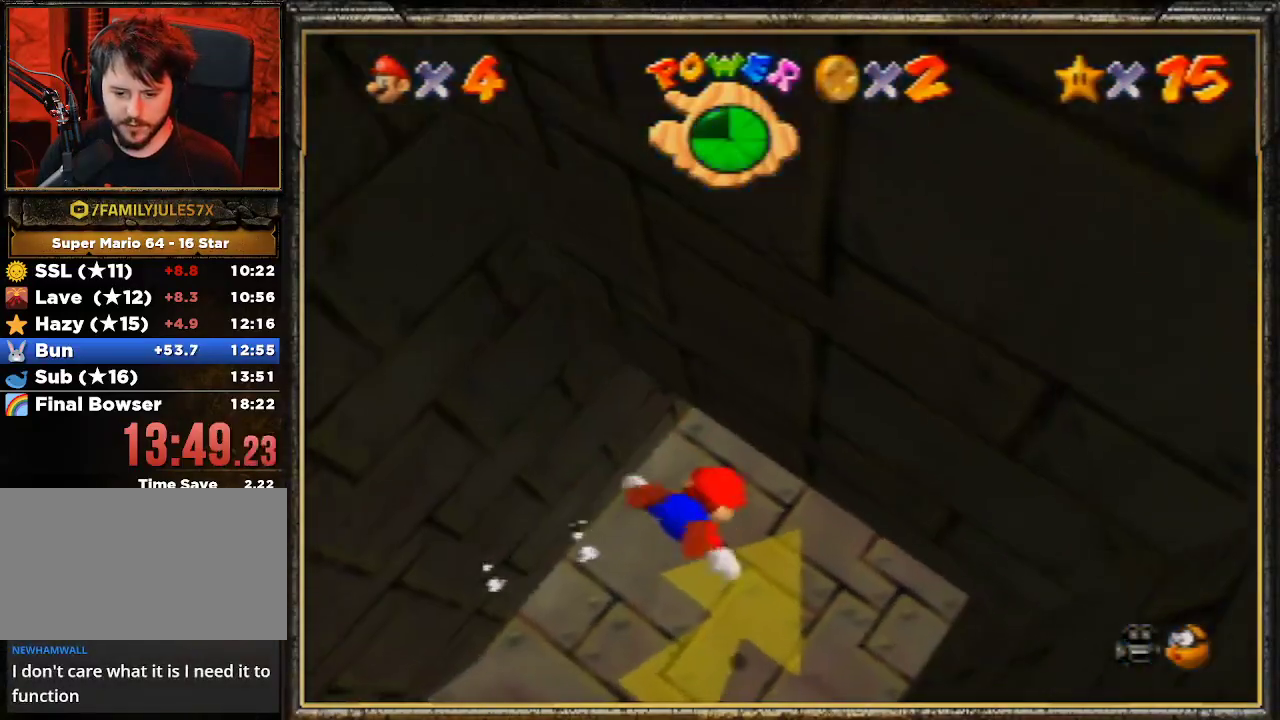
{"buttons": ["A", "C_RIGHT"], "left_stick": "center", "events": [[233, "A", "down"], [367, "left_stick", "center"]]}
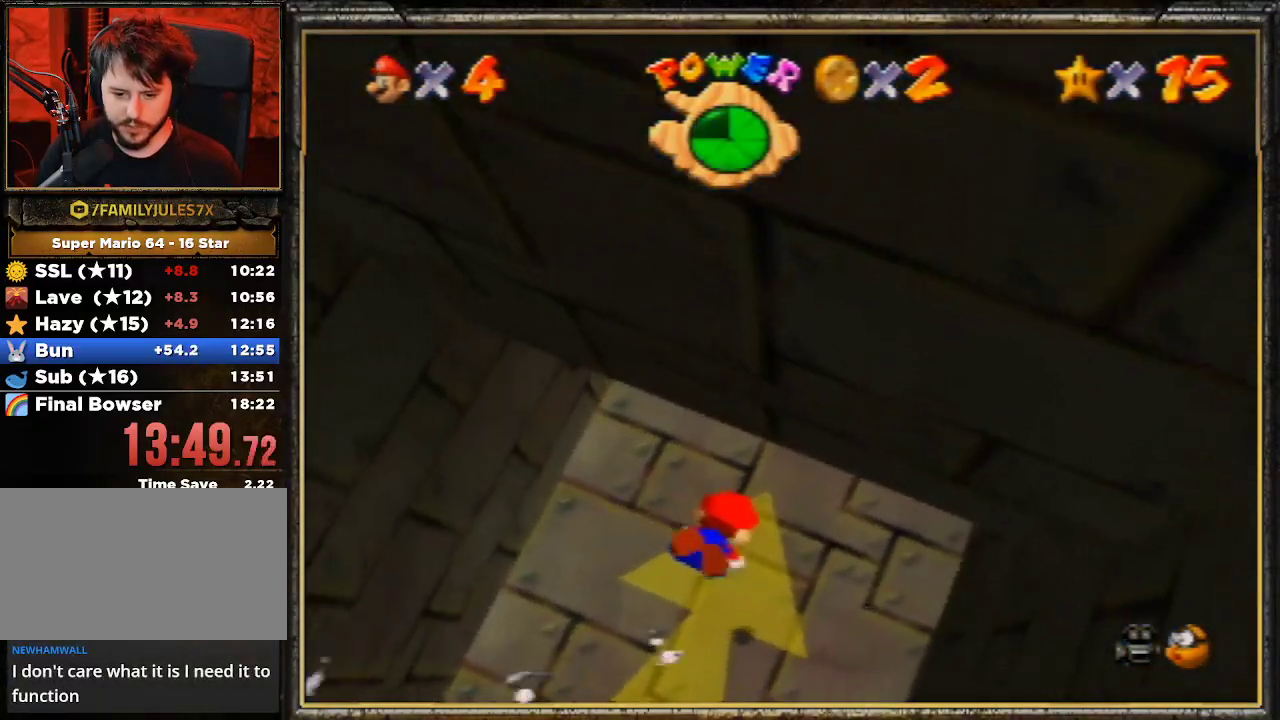
{"buttons": ["C_RIGHT"], "left_stick": "down", "events": [[33, "A", "up"], [67, "left_stick", "down"]]}
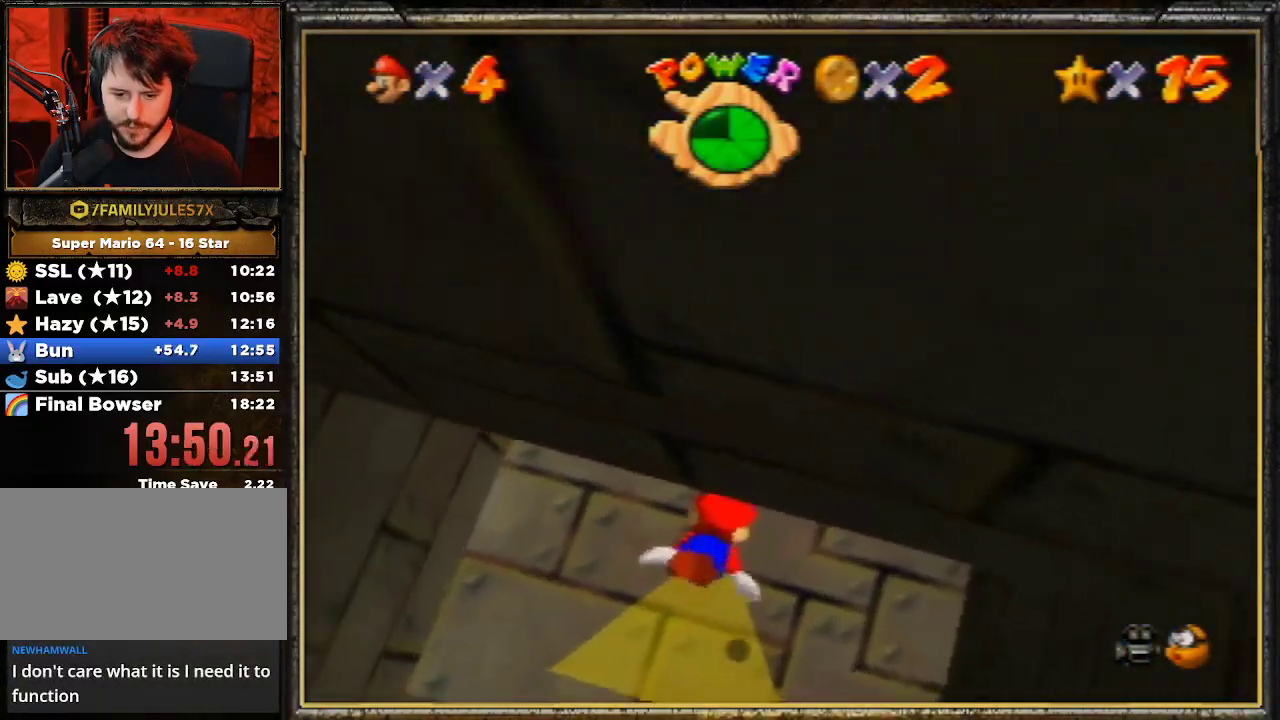
{"buttons": ["C_RIGHT"], "left_stick": "down", "events": [[33, "A", "down"], [233, "A", "up"]]}
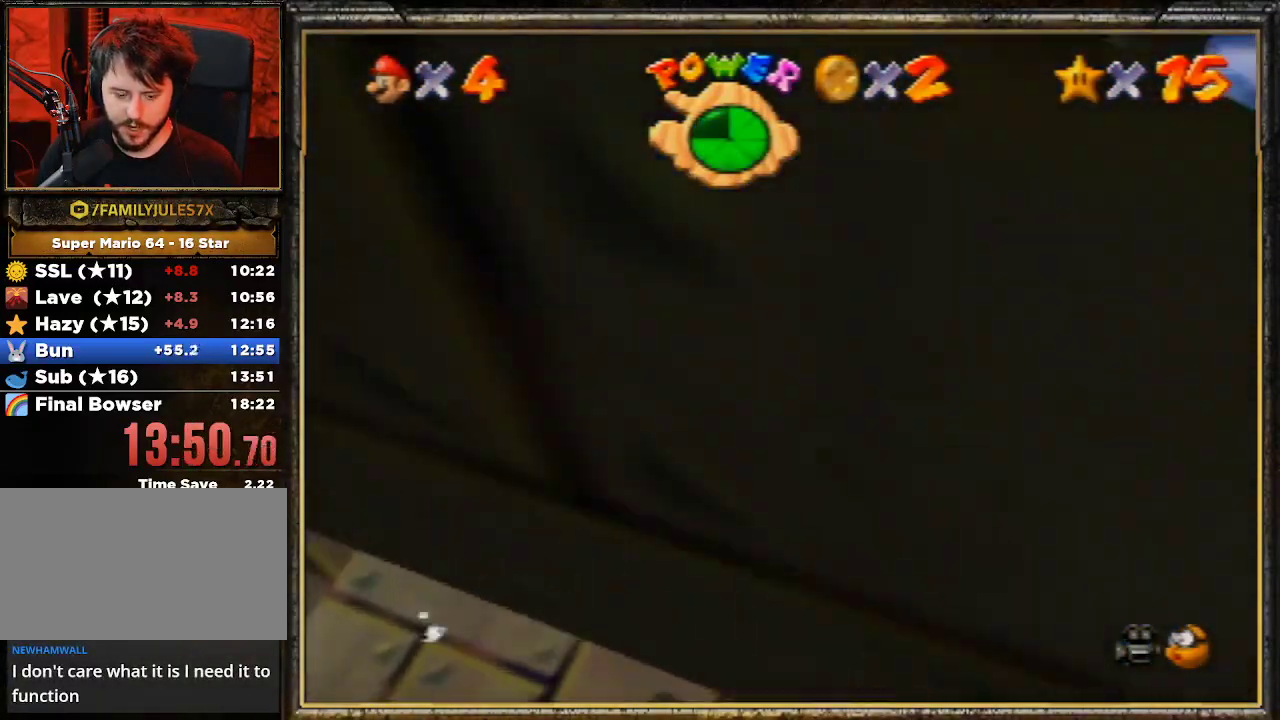
{"buttons": ["C_RIGHT"], "left_stick": "down-left", "events": [[133, "A", "down"], [333, "left_stick", "down-left"], [500, "A", "up"]]}
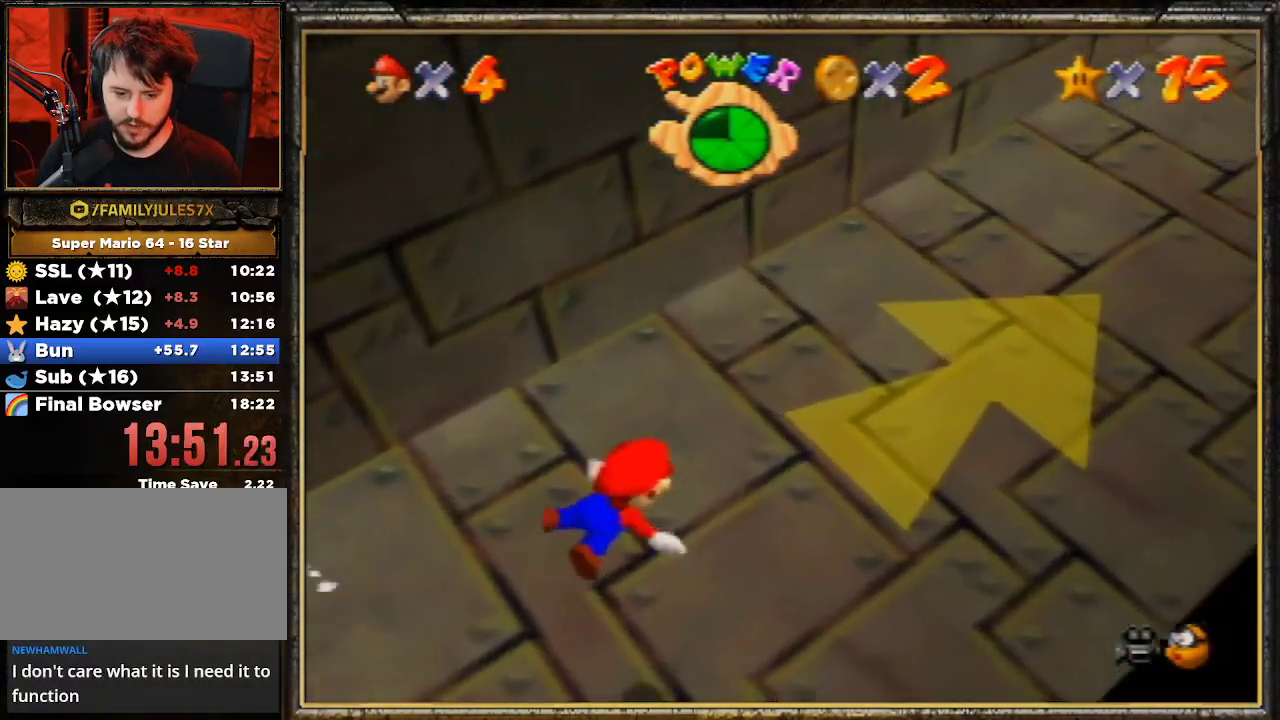
{"buttons": ["A", "C_RIGHT"], "left_stick": "down-left", "events": [[300, "A", "down"]]}
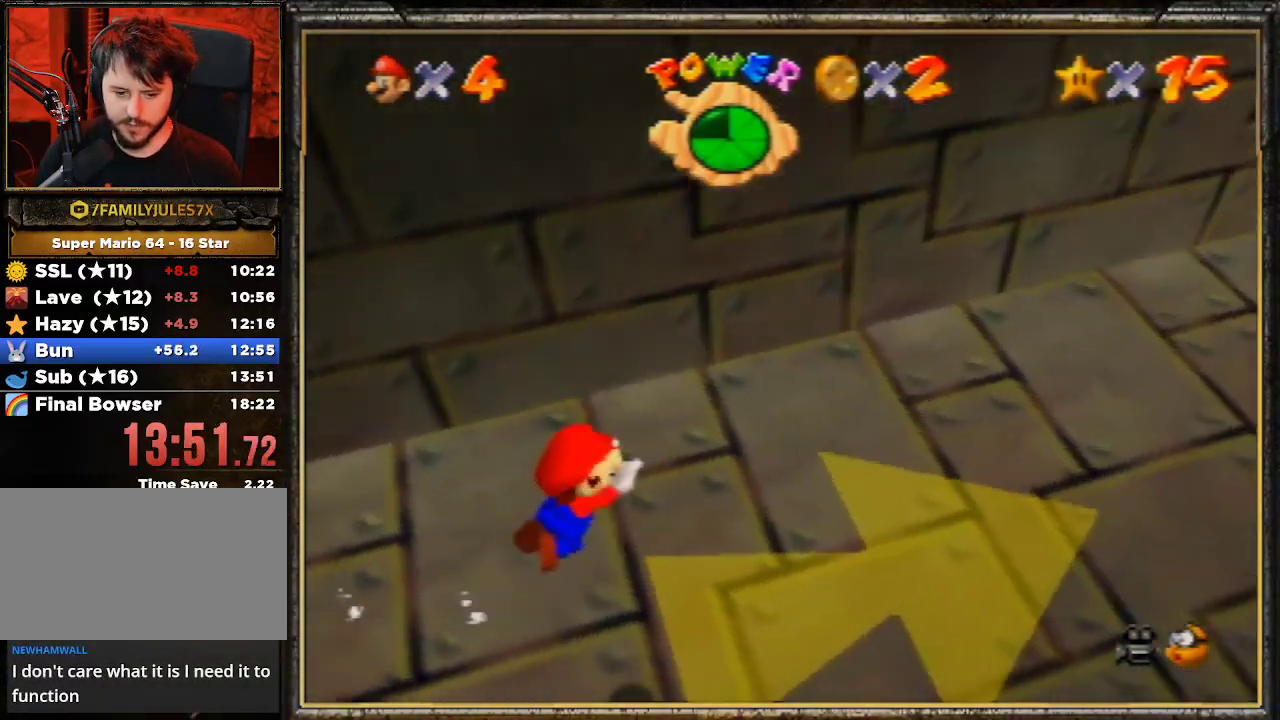
{"buttons": ["C_RIGHT"], "left_stick": "center", "events": [[33, "left_stick", "center"], [133, "A", "up"]]}
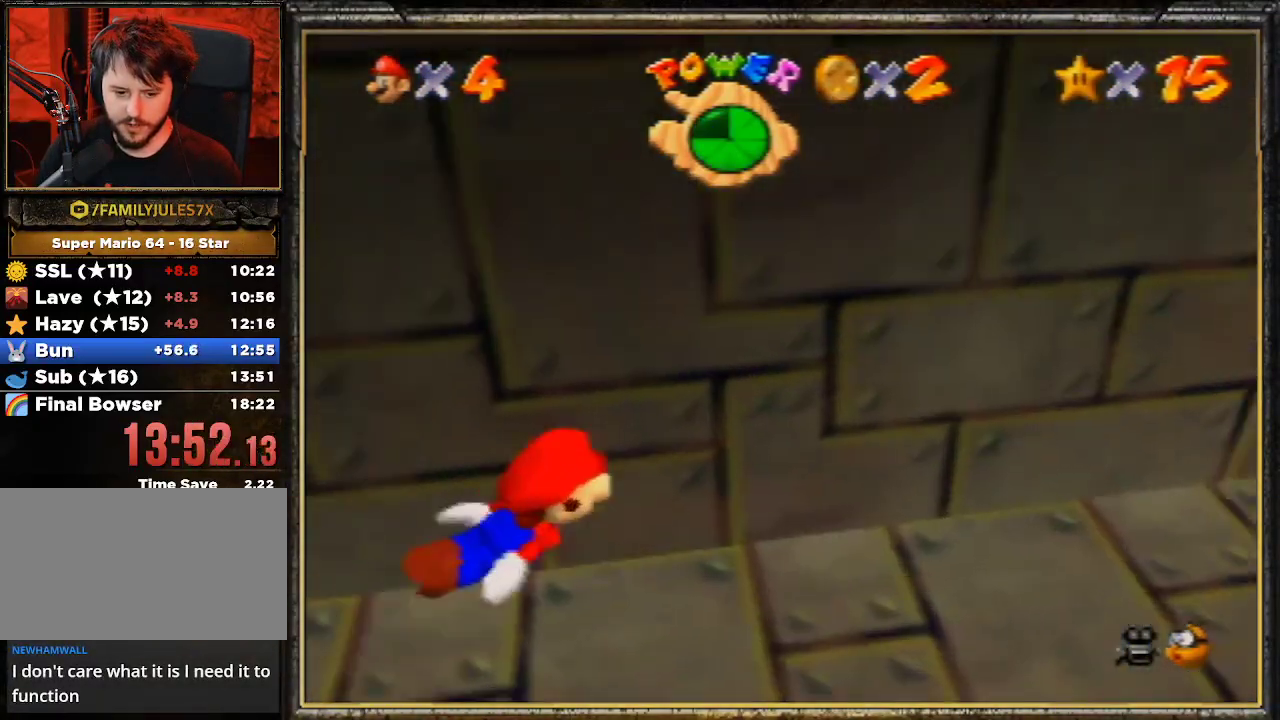
{"buttons": ["C_RIGHT"], "left_stick": "center", "events": [[33, "A", "down"], [233, "A", "up"]]}
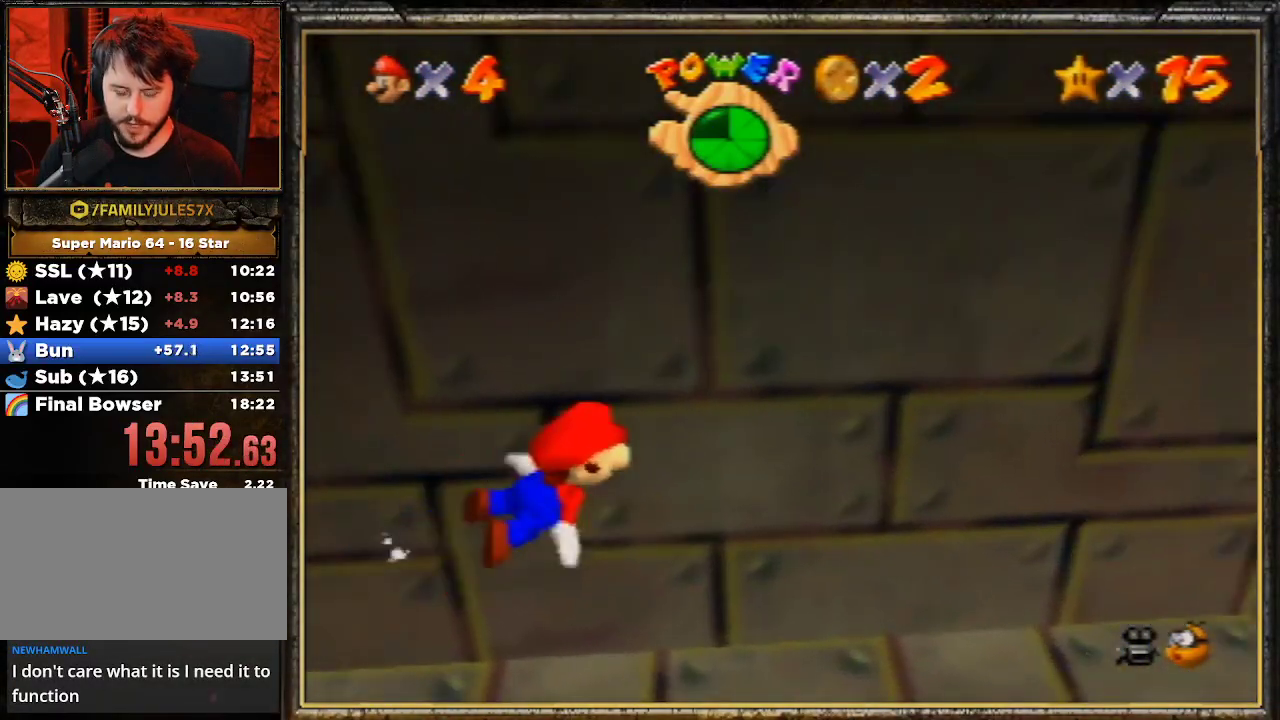
{"buttons": ["C_RIGHT"], "left_stick": "center", "events": [[133, "A", "down"], [433, "A", "up"]]}
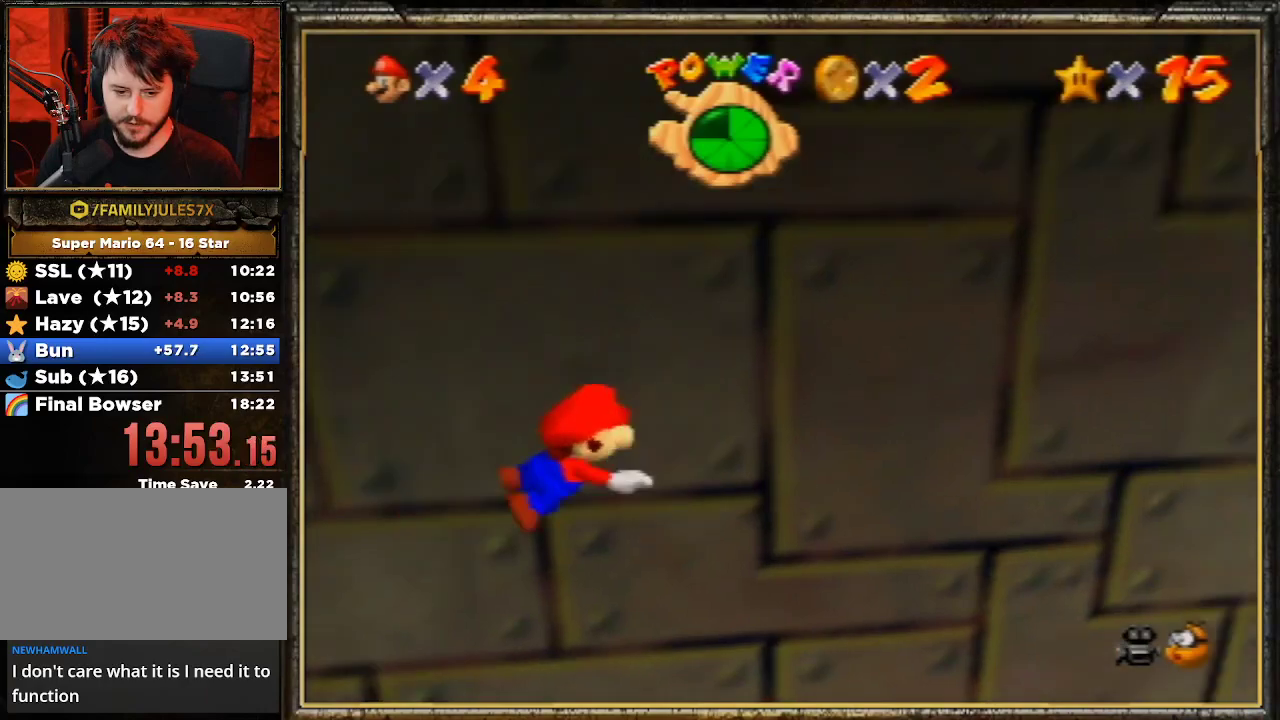
{"buttons": ["C_RIGHT"], "left_stick": "center", "events": [[133, "A", "down"], [133, "left_stick", "down"], [333, "A", "up"], [433, "left_stick", "center"]]}
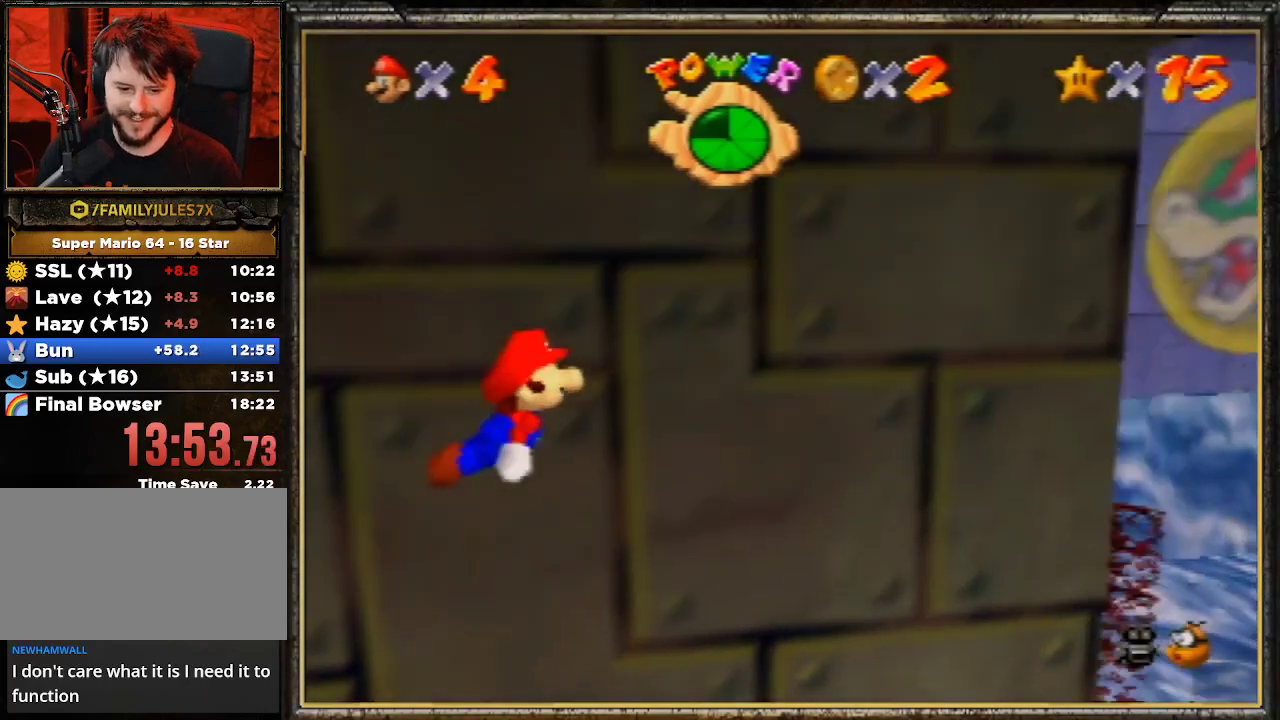
{"buttons": ["C_RIGHT"], "left_stick": "center", "events": [[133, "A", "down"], [133, "left_stick", "down"], [433, "A", "up"], [433, "left_stick", "center"]]}
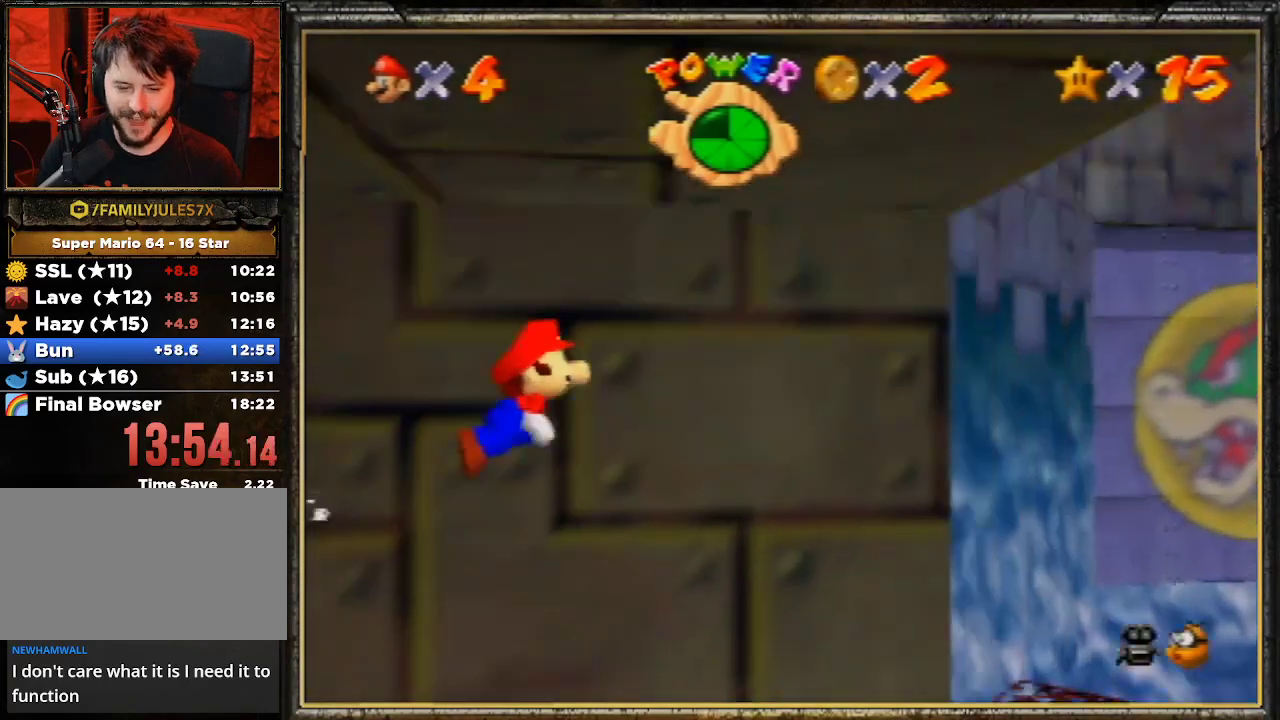
{"buttons": ["A", "C_RIGHT"], "left_stick": "center", "events": [[233, "A", "down"]]}
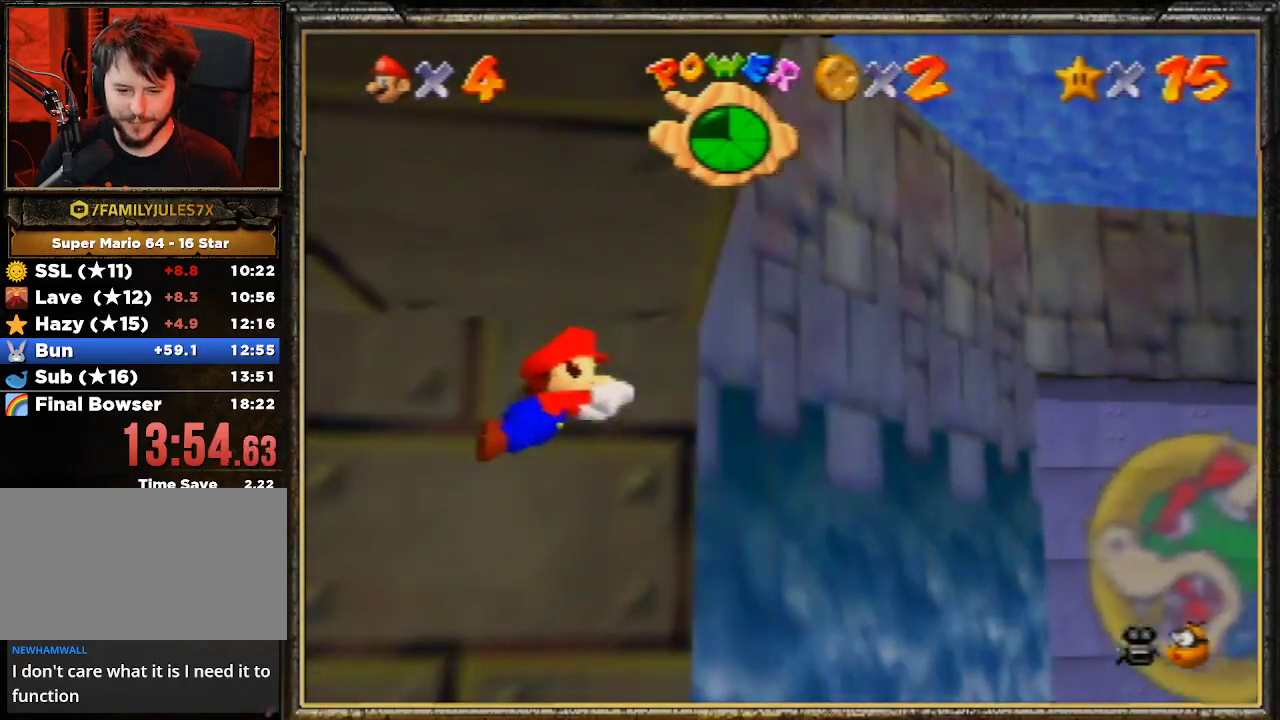
{"buttons": ["A", "C_RIGHT"], "left_stick": "down-left", "events": [[33, "A", "up"], [33, "left_stick", "down-left"], [367, "A", "down"]]}
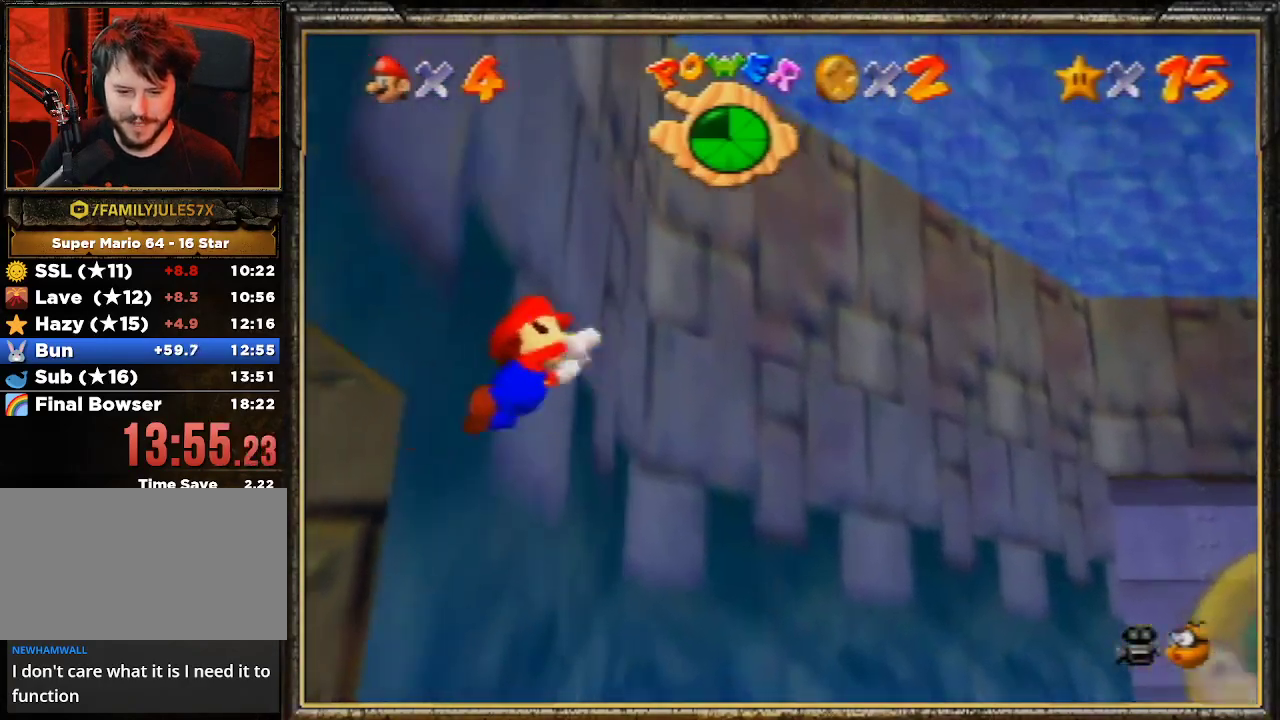
{"buttons": [], "left_stick": "down-left", "events": [[133, "A", "up"], [200, "left_stick", "down"], [267, "C_RIGHT", "up"], [367, "C_RIGHT", "down"], [433, "C_RIGHT", "up"], [433, "left_stick", "down-left"]]}
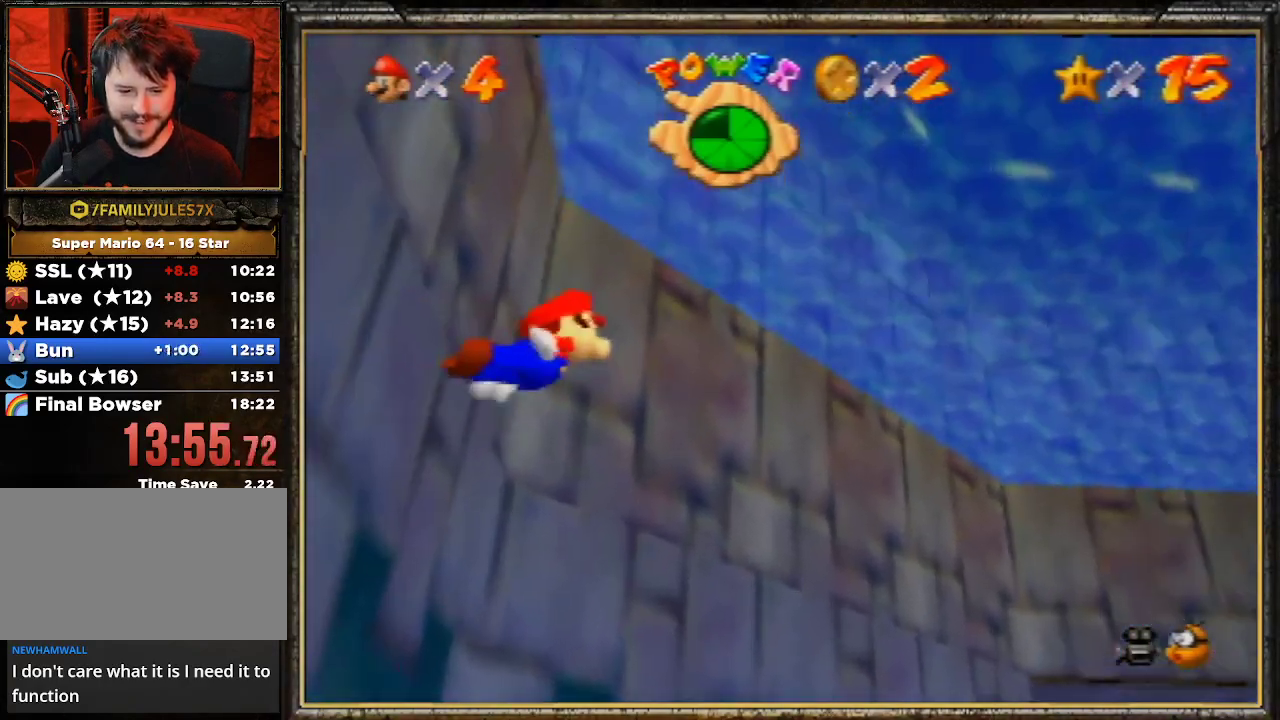
{"buttons": [], "left_stick": "down-left", "events": [[33, "A", "down"], [200, "A", "up"], [400, "left_stick", "down"], [500, "left_stick", "down-left"]]}
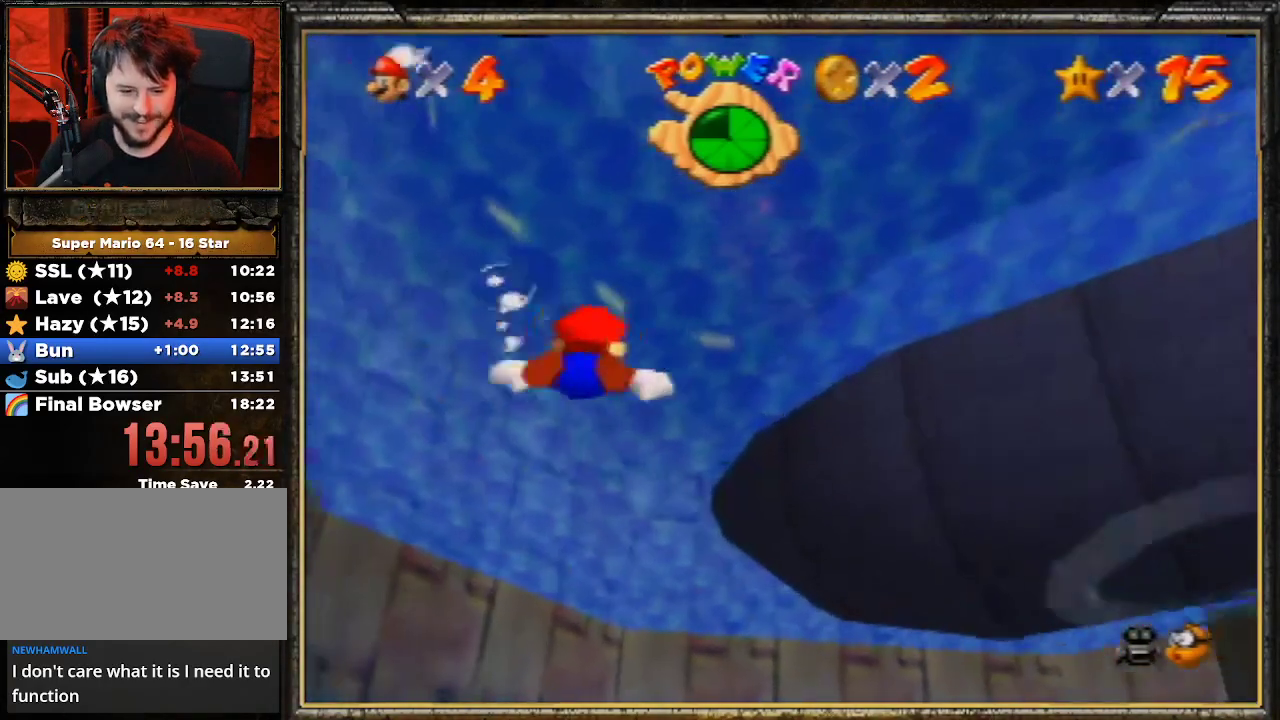
{"buttons": [], "left_stick": "down-left", "events": [[33, "A", "down"], [300, "A", "up"]]}
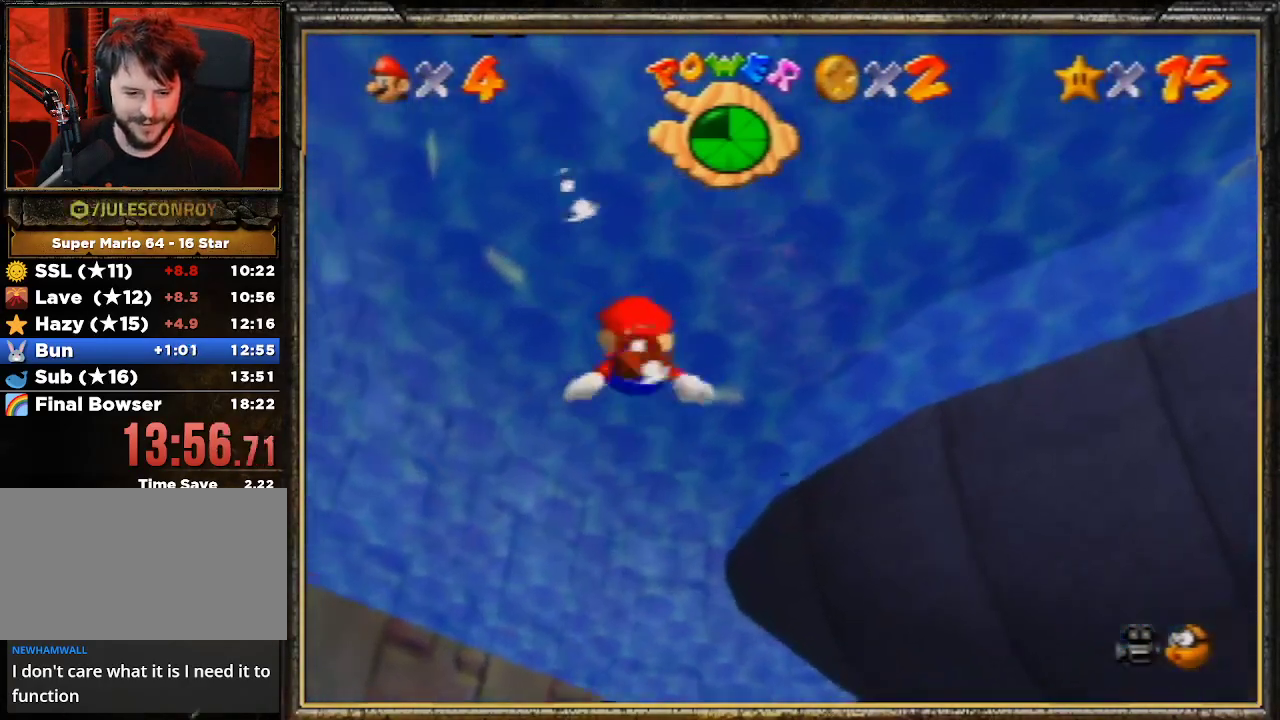
{"buttons": [], "left_stick": "down", "events": [[33, "A", "down"], [133, "left_stick", "down"], [333, "A", "up"]]}
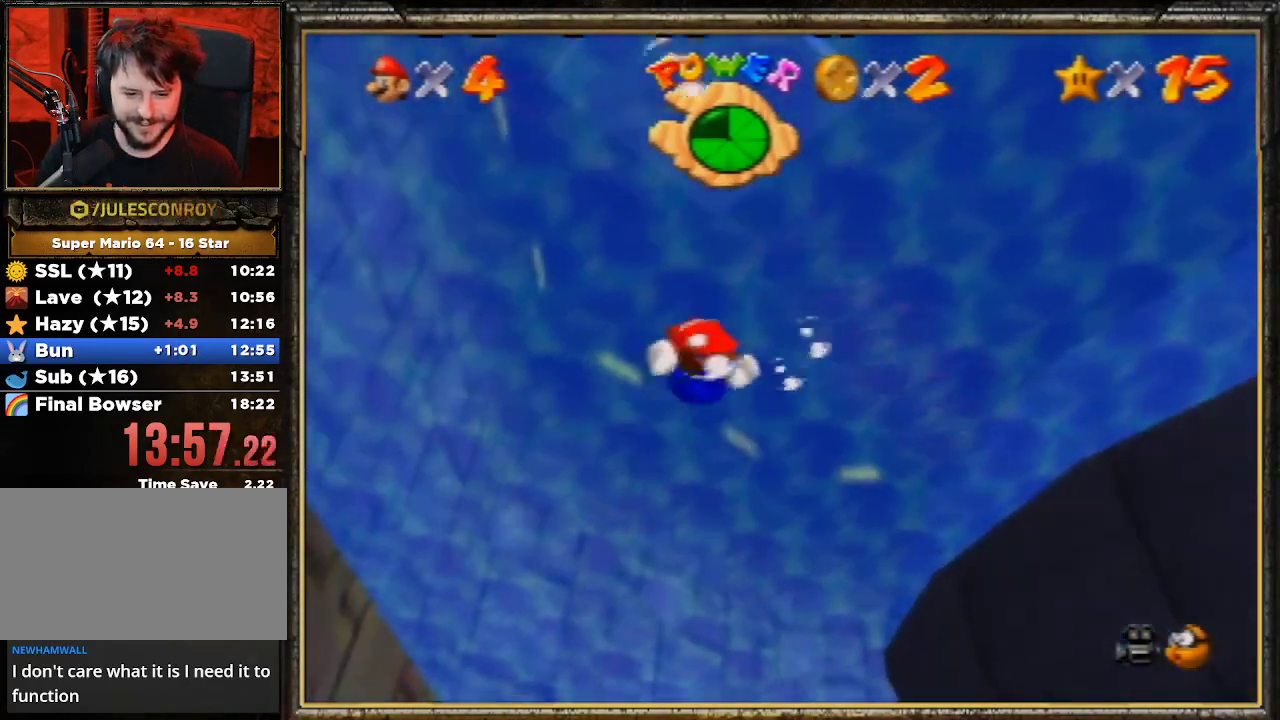
{"buttons": [], "left_stick": "down", "events": [[133, "A", "down"], [433, "A", "up"]]}